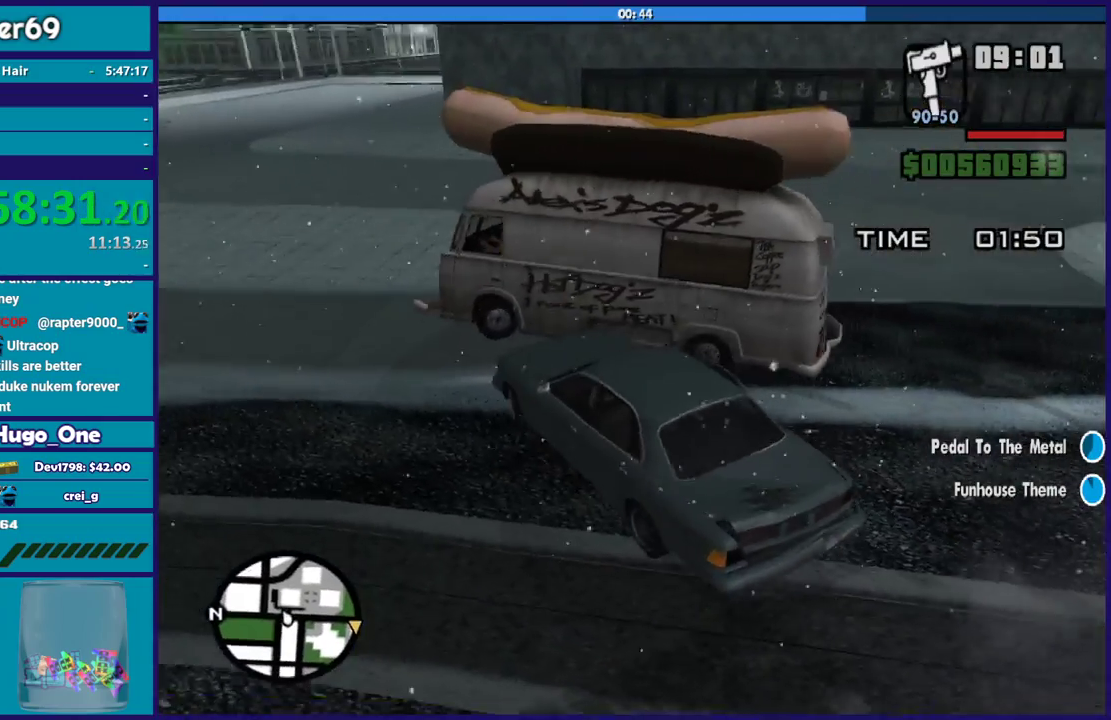
Gameplay with a controller (Xbox layout); each line is a JSON object with the inputs held at the frame after it. "events" lists button and stick changes between this image and that frame as [ms after this image, input, new state], when the widget could be followed in between.
{"buttons": [], "left_stick": "right", "right_stick": "right", "events": [[434, "right_stick", "right"]]}
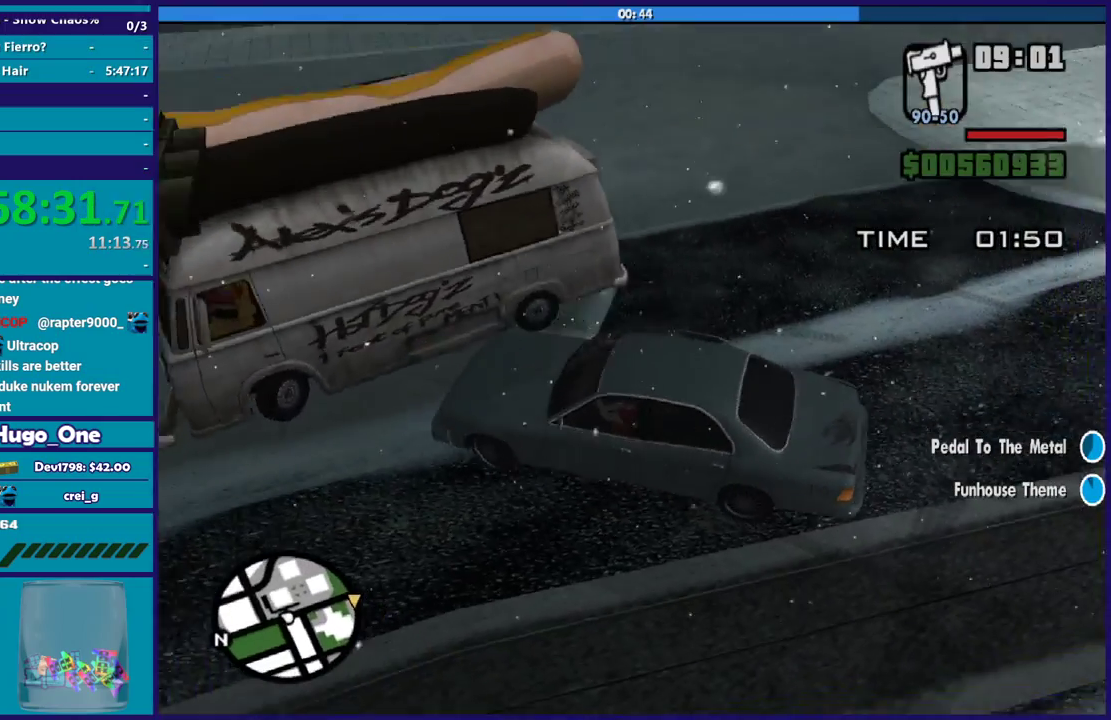
{"buttons": [], "left_stick": "right", "right_stick": "up-right", "events": [[67, "right_stick", "center"], [334, "right_stick", "up-right"]]}
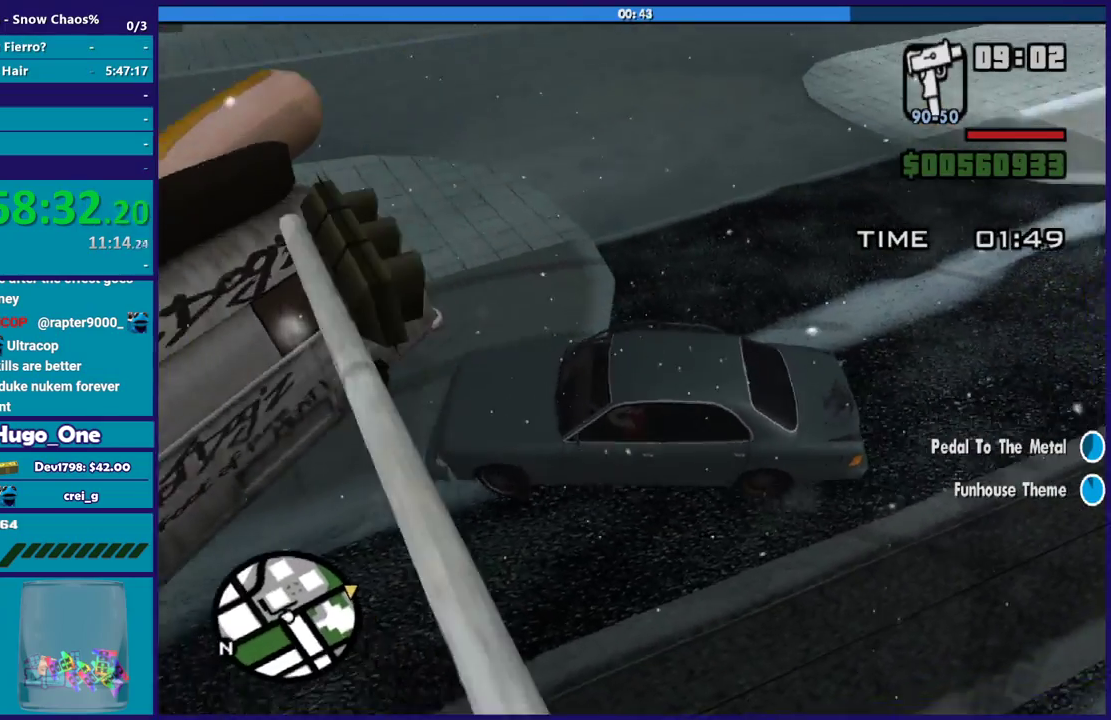
{"buttons": [], "left_stick": "right", "right_stick": "up-right", "events": [[67, "right_stick", "right"], [367, "right_stick", "up-right"]]}
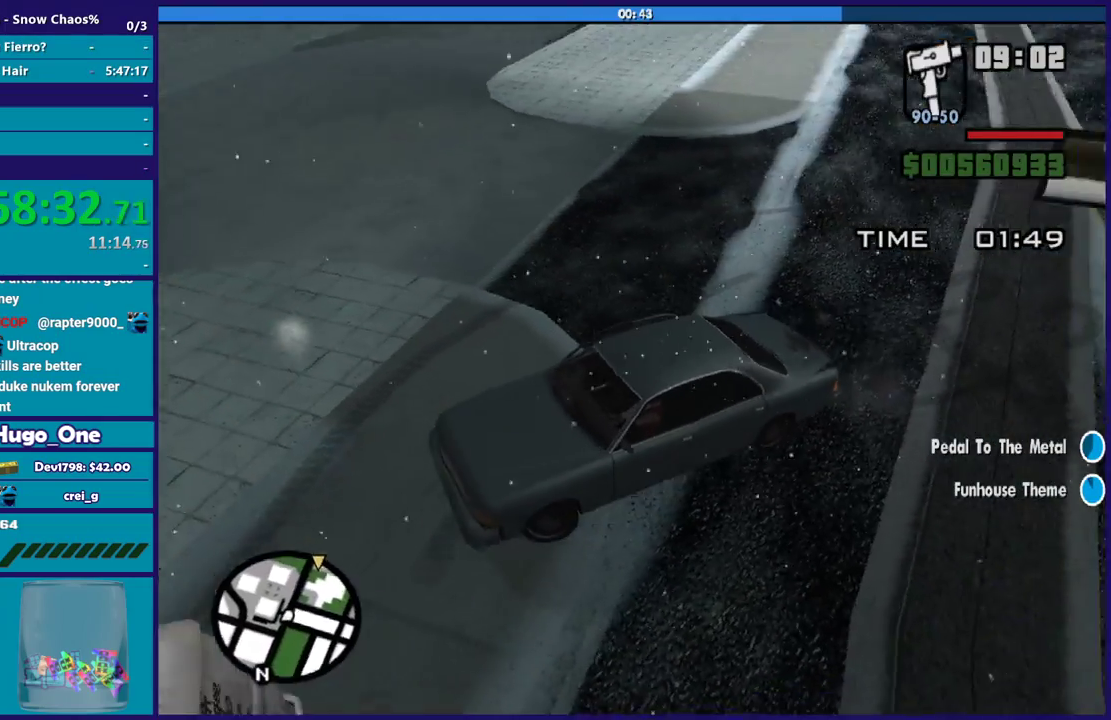
{"buttons": [], "left_stick": "right", "right_stick": "up-right", "events": [[100, "right_stick", "right"], [234, "right_stick", "up-right"]]}
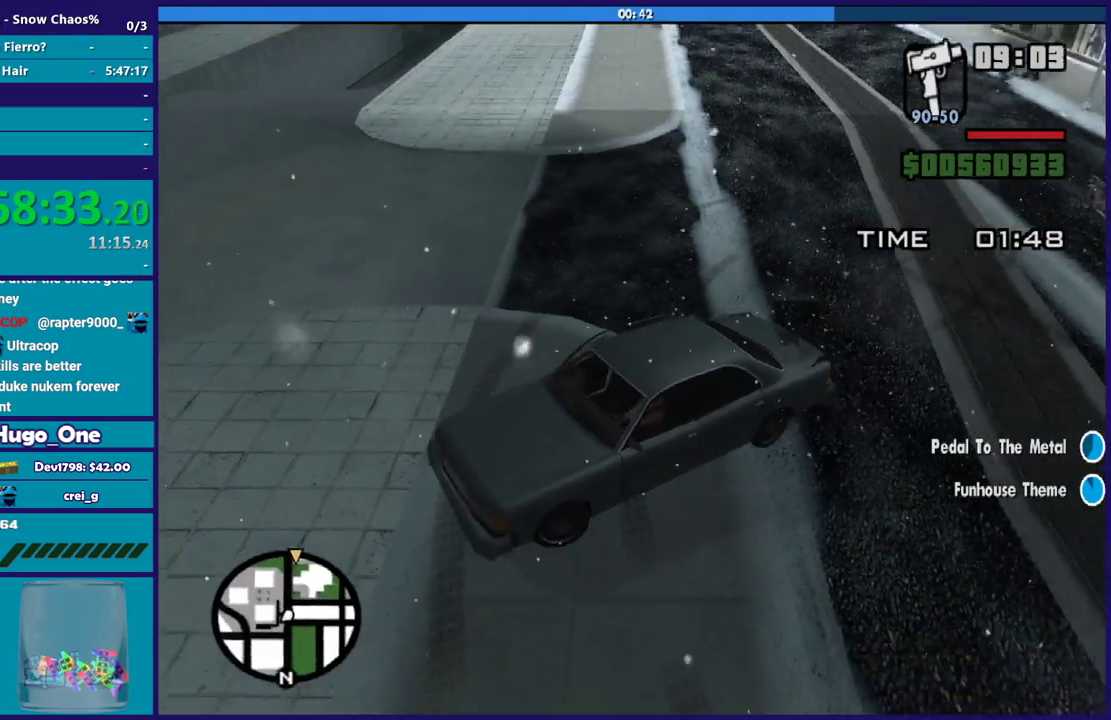
{"buttons": [], "left_stick": "right", "right_stick": "right", "events": [[67, "right_stick", "center"], [200, "right_stick", "up-right"], [334, "right_stick", "right"]]}
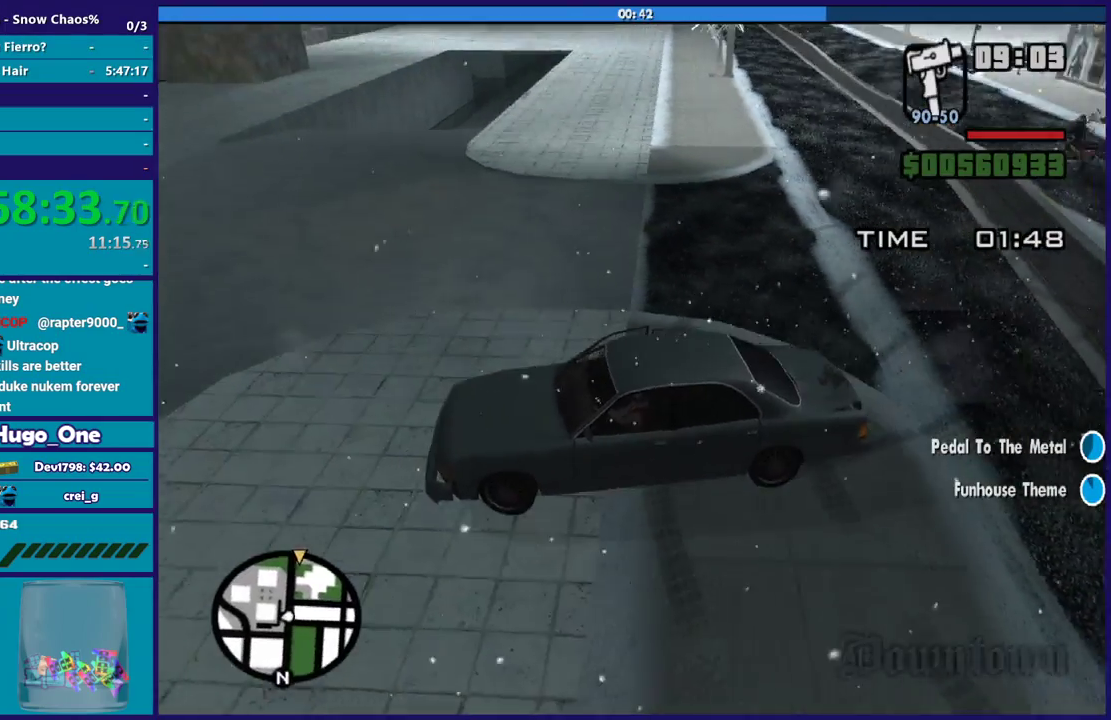
{"buttons": [], "left_stick": "right", "right_stick": "center", "events": [[468, "right_stick", "center"]]}
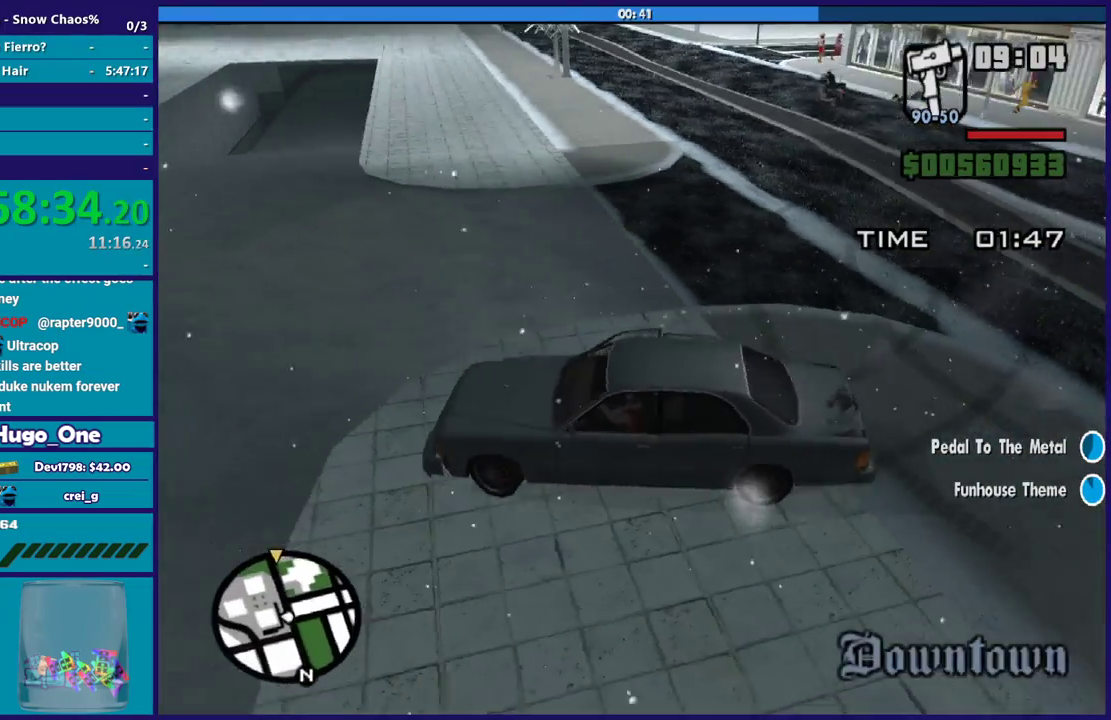
{"buttons": [], "left_stick": "right", "right_stick": "center", "events": [[200, "right_stick", "right"], [334, "right_stick", "down-right"], [434, "right_stick", "center"]]}
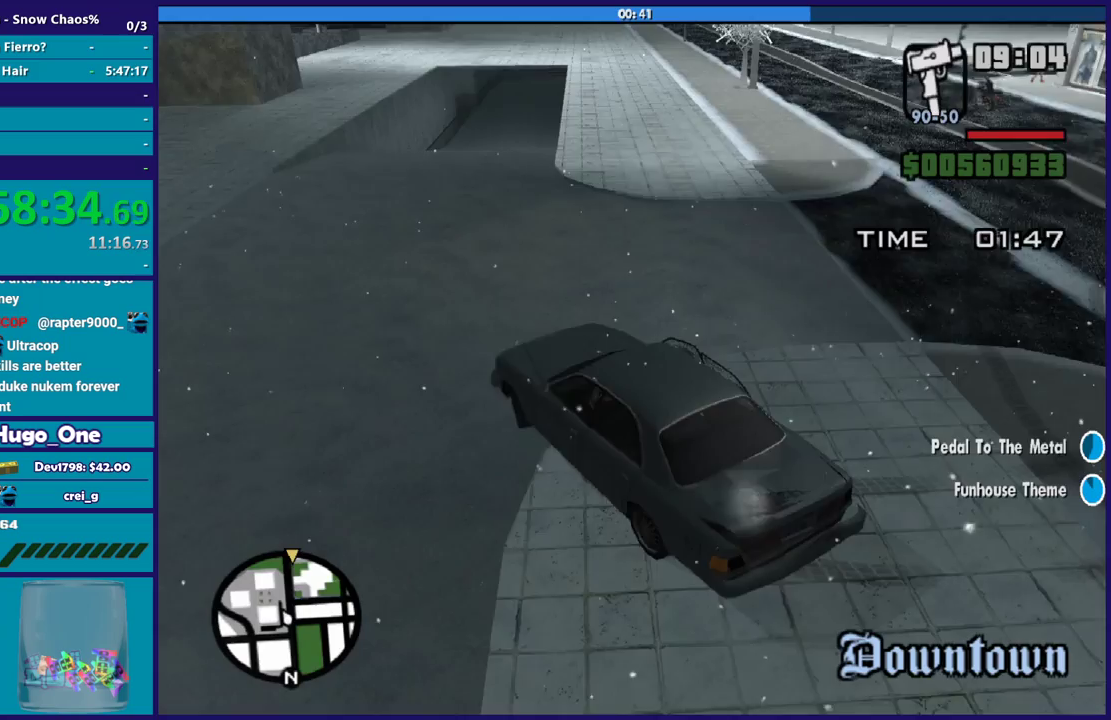
{"buttons": [], "left_stick": "left", "right_stick": "right", "events": [[234, "right_stick", "down-right"], [367, "right_stick", "right"], [501, "left_stick", "left"]]}
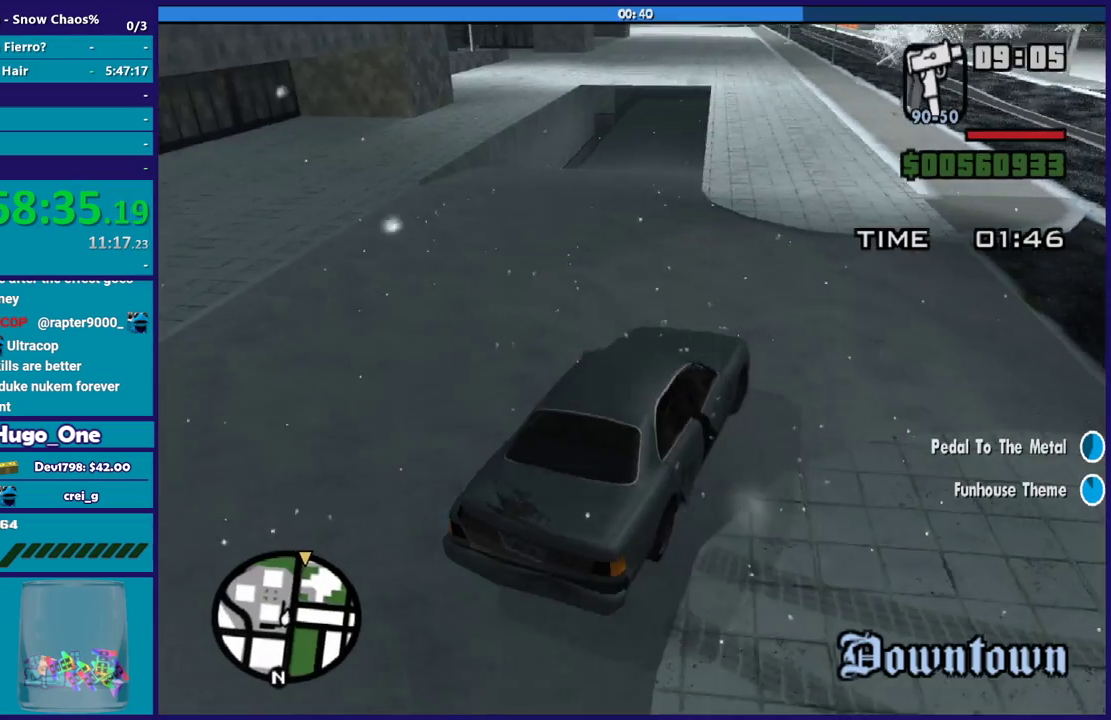
{"buttons": ["L3"], "left_stick": "left", "right_stick": "right"}
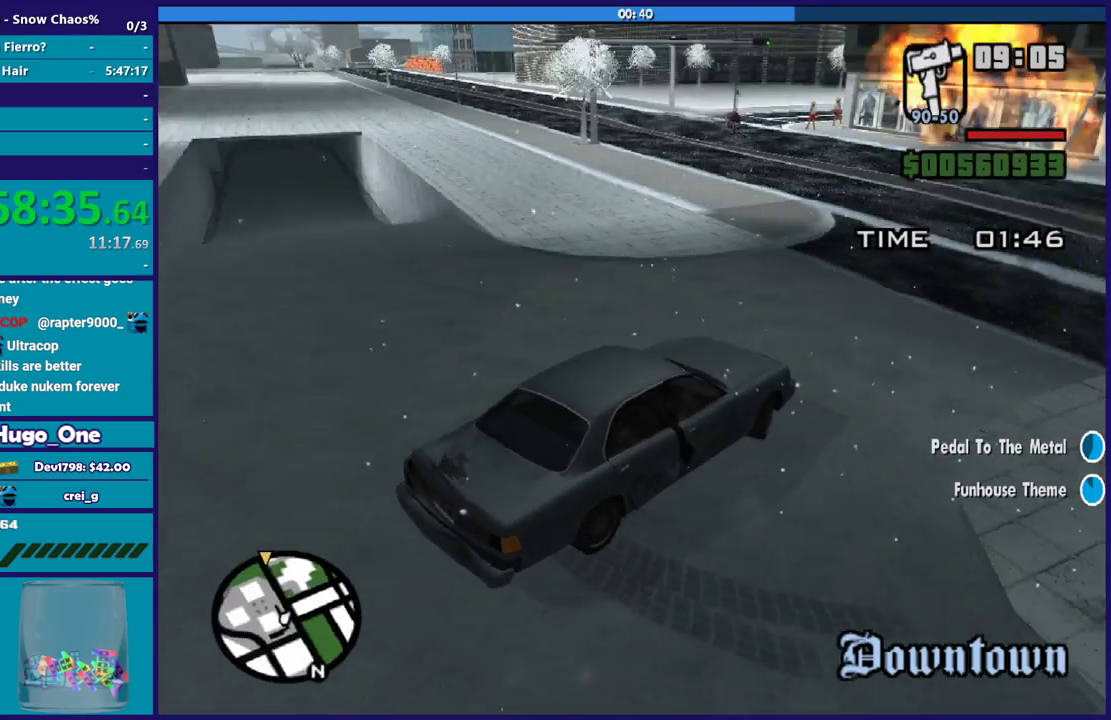
{"buttons": ["L3"], "left_stick": "left", "right_stick": "right", "events": []}
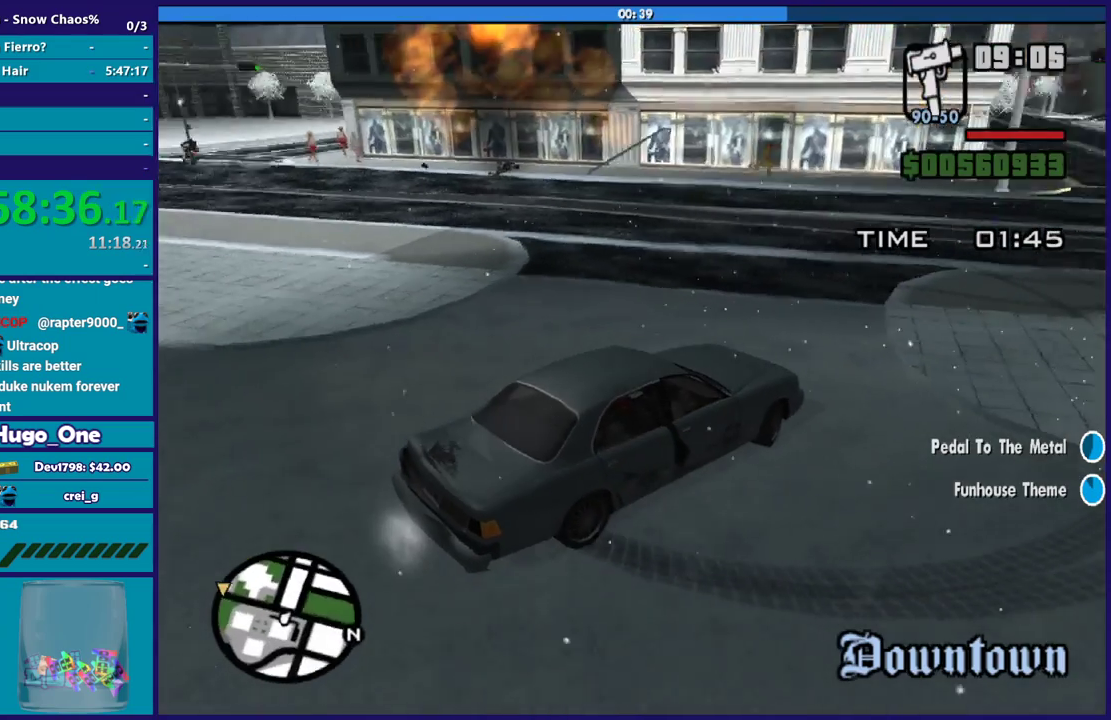
{"buttons": ["L3"], "left_stick": "left", "right_stick": "right", "events": [[266, "right_stick", "down-right"], [500, "right_stick", "right"]]}
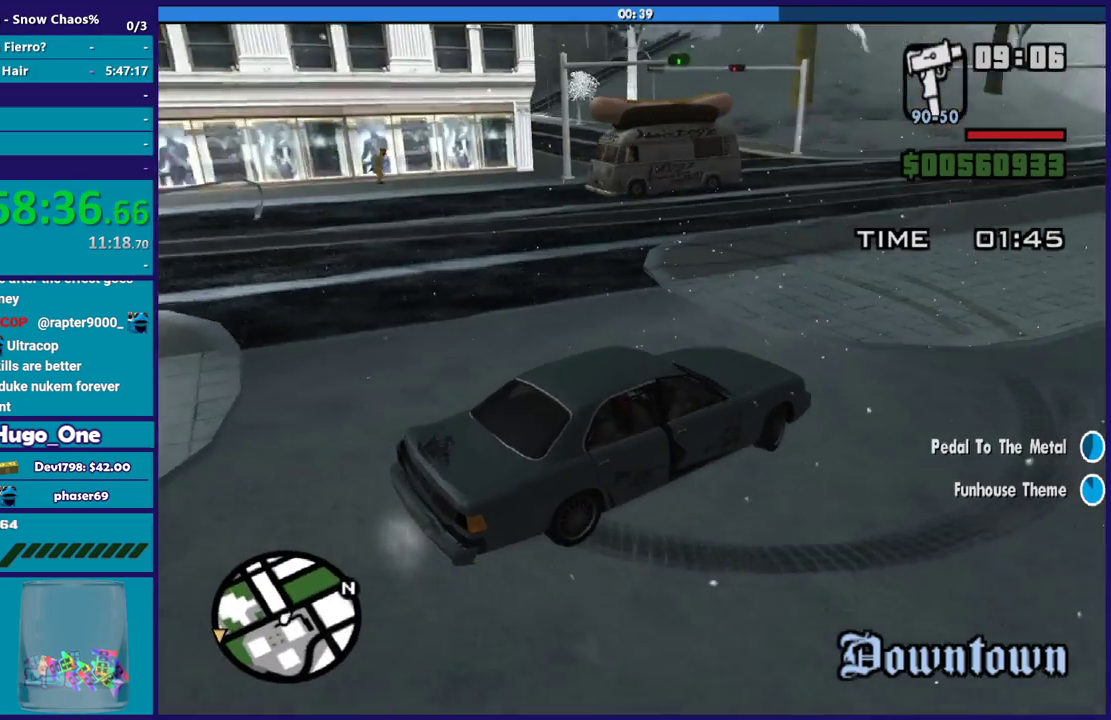
{"buttons": [], "left_stick": "right", "right_stick": "right"}
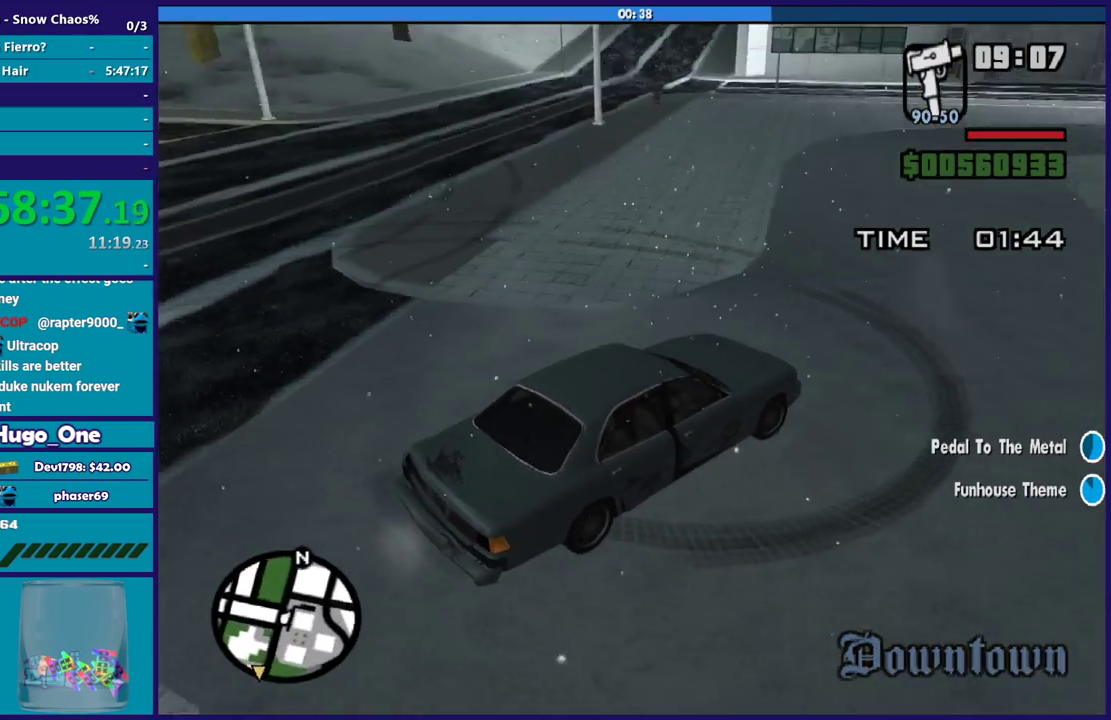
{"buttons": [], "left_stick": "right", "right_stick": "right", "events": []}
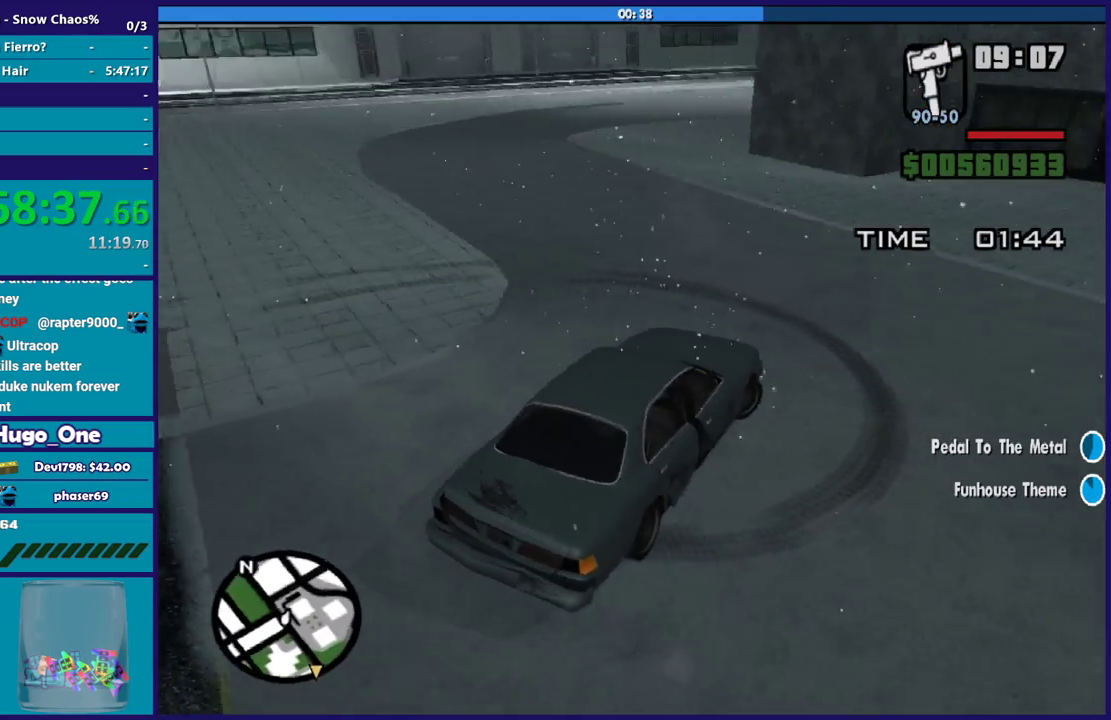
{"buttons": [], "left_stick": "right", "right_stick": "right", "events": []}
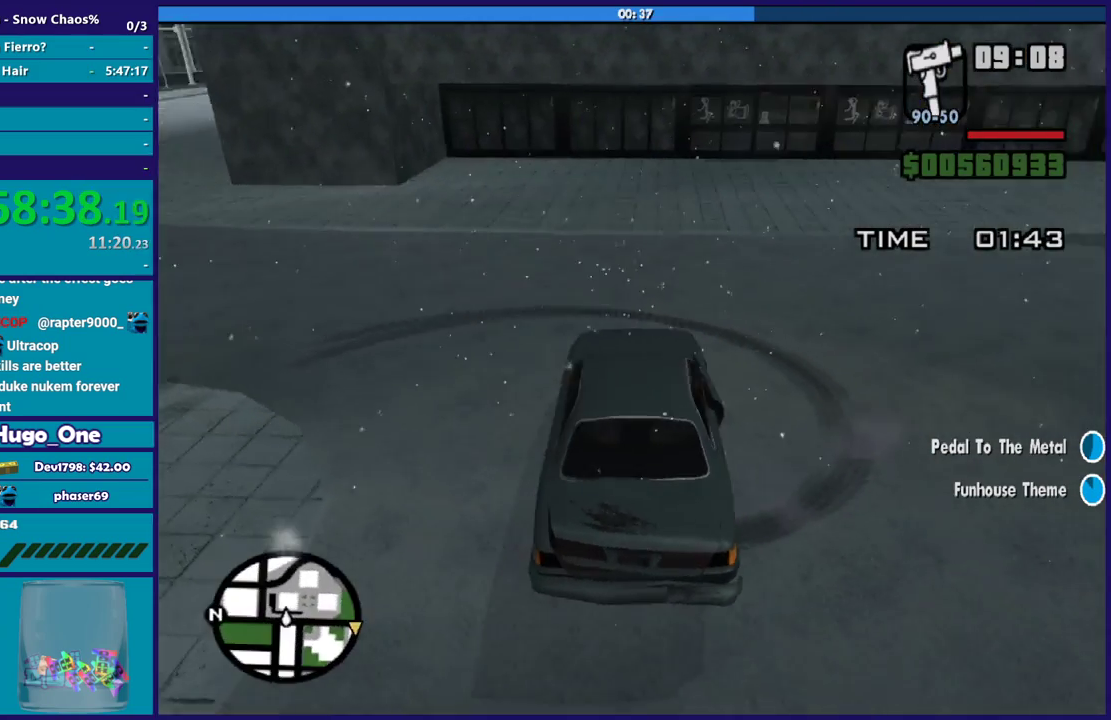
{"buttons": [], "left_stick": "right", "right_stick": "down-right", "events": [[367, "right_stick", "down-right"]]}